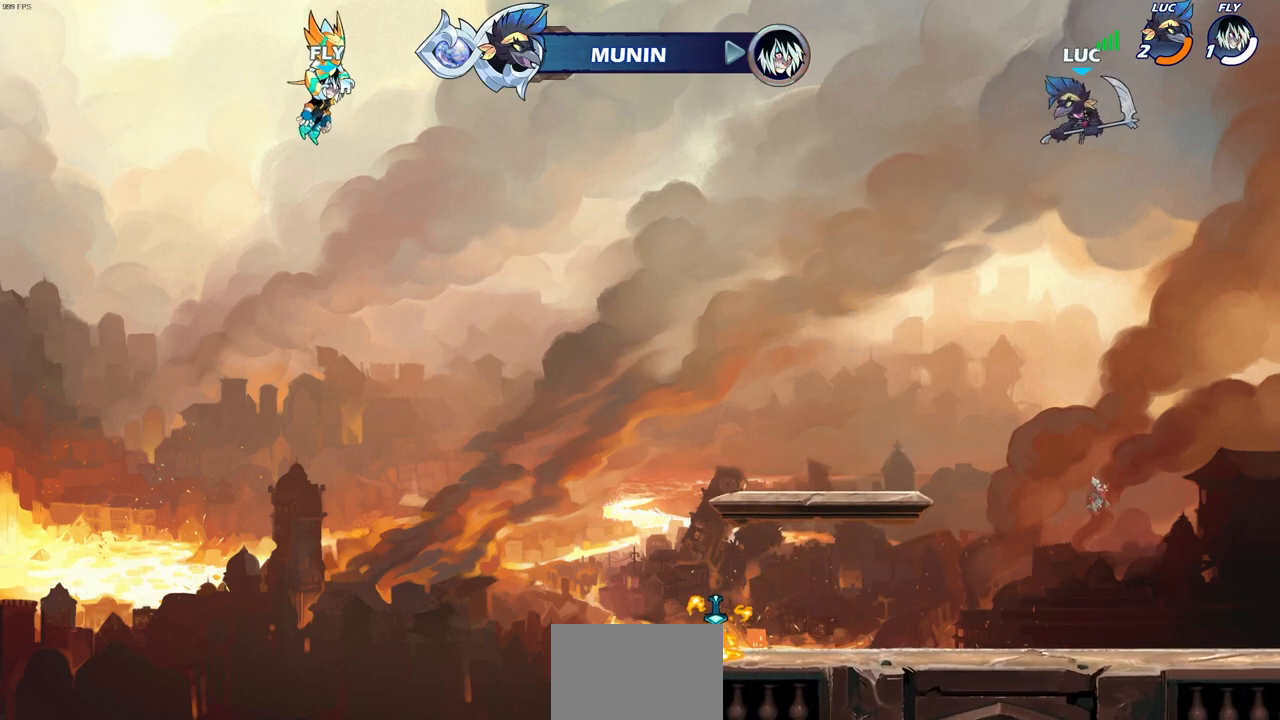
Gameplay with a controller (PlayStation layout); each line is a JSON object with the inputs held at the frame after it. "events" lists button and stick changes between this image and that frame as [ms after this image, input, new state], when the widget could be followed in between.
{"buttons": [], "left_stick": "center", "right_stick": "center", "events": [[50, "R1", "up"], [133, "left_stick", "center"]]}
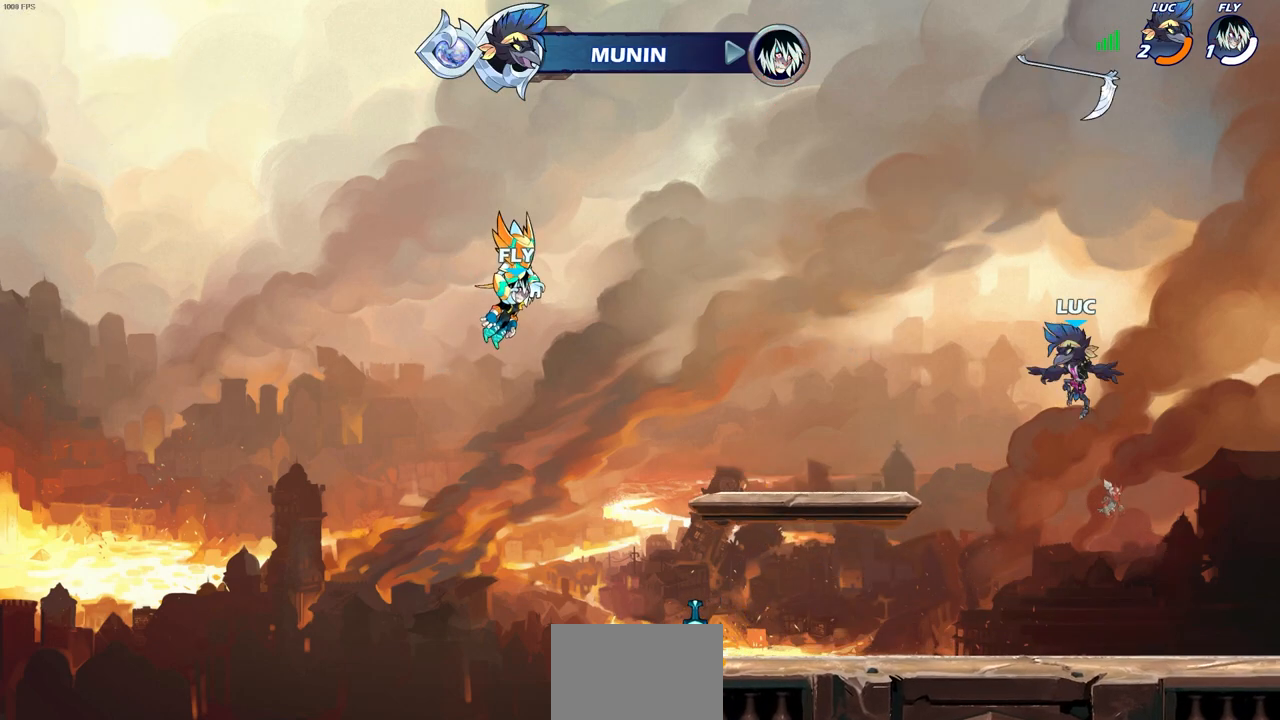
{"buttons": [], "left_stick": "center", "right_stick": "center", "events": [[50, "left_stick", "down"], [167, "left_stick", "center"]]}
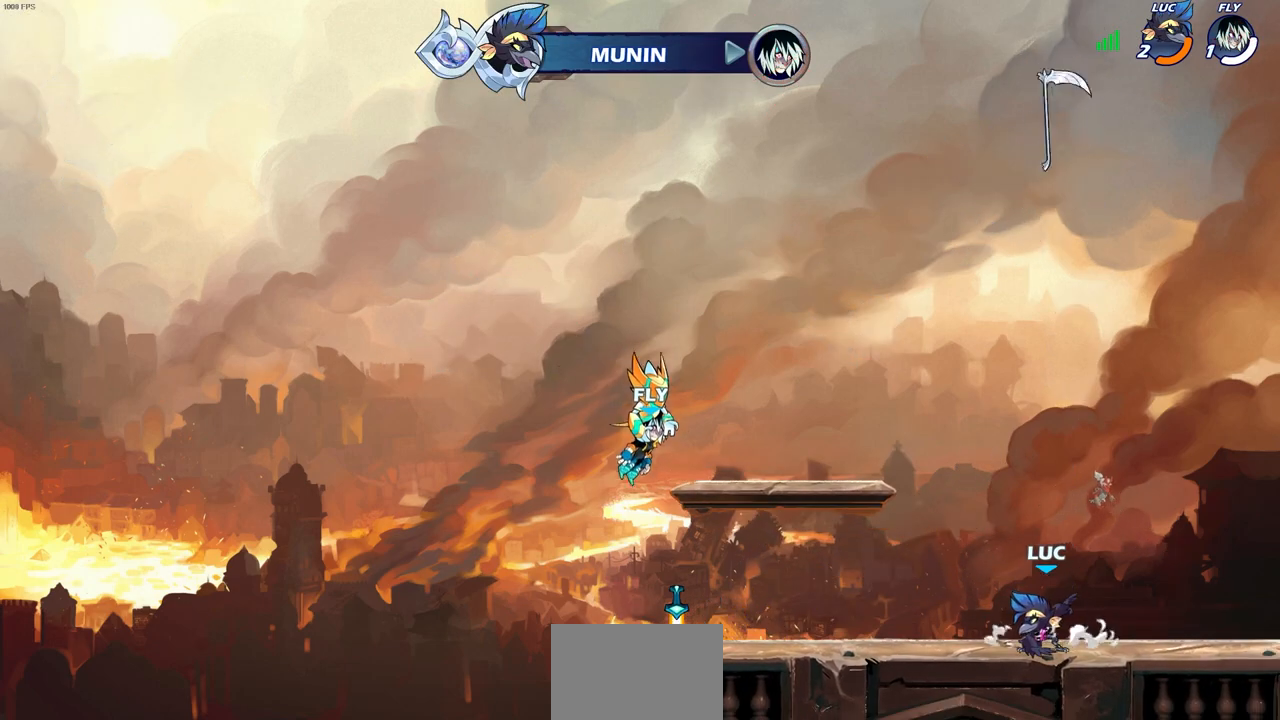
{"buttons": [], "left_stick": "center", "right_stick": "center", "events": []}
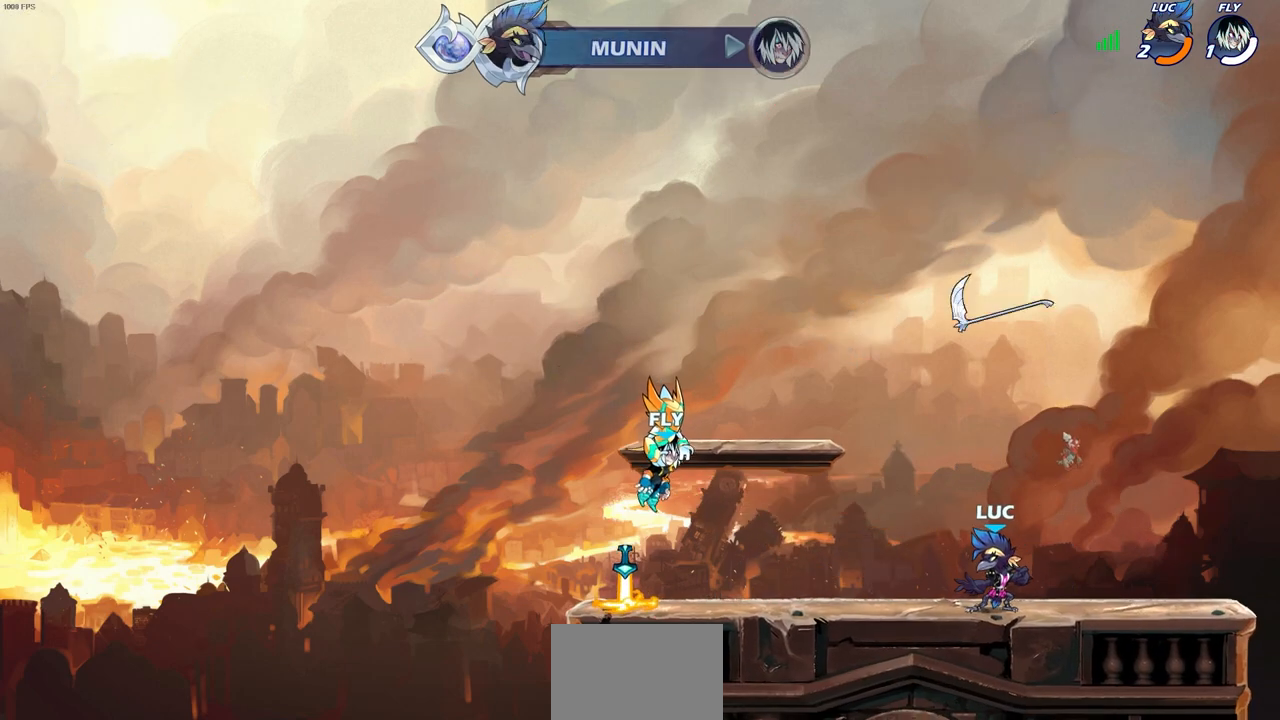
{"buttons": [], "left_stick": "center", "right_stick": "center", "events": [[267, "R1", "down"], [350, "R1", "up"]]}
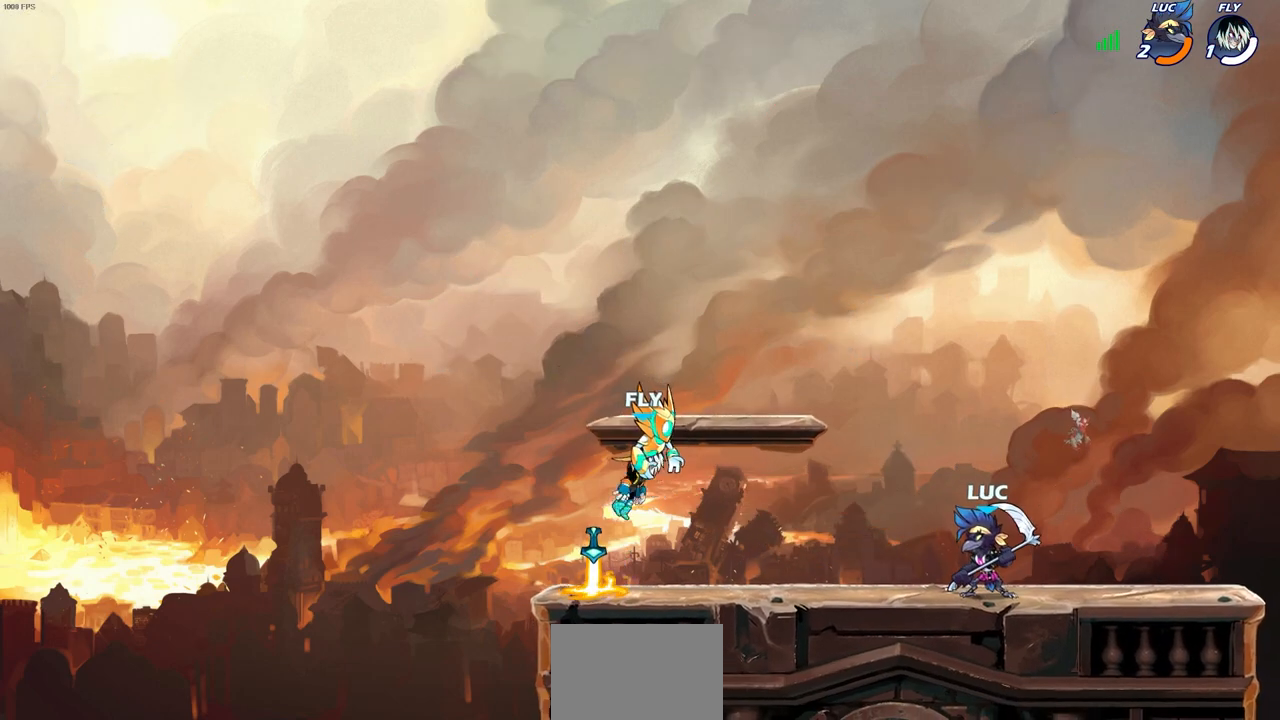
{"buttons": ["R2"], "left_stick": "down-left", "right_stick": "center", "events": [[200, "left_stick", "left"], [467, "left_stick", "down-left"], [500, "R2", "down"]]}
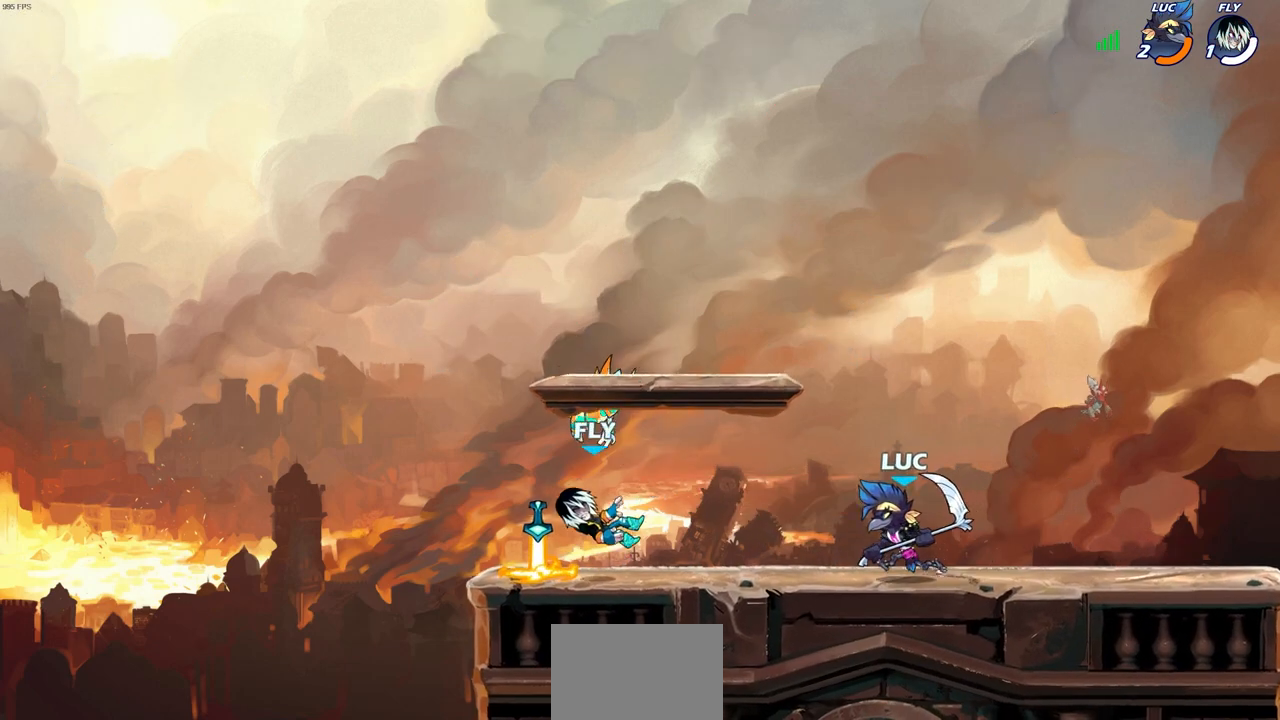
{"buttons": [], "left_stick": "center", "right_stick": "center", "events": [[83, "SQUARE", "down"], [200, "R2", "up"], [217, "SQUARE", "up"], [233, "left_stick", "center"]]}
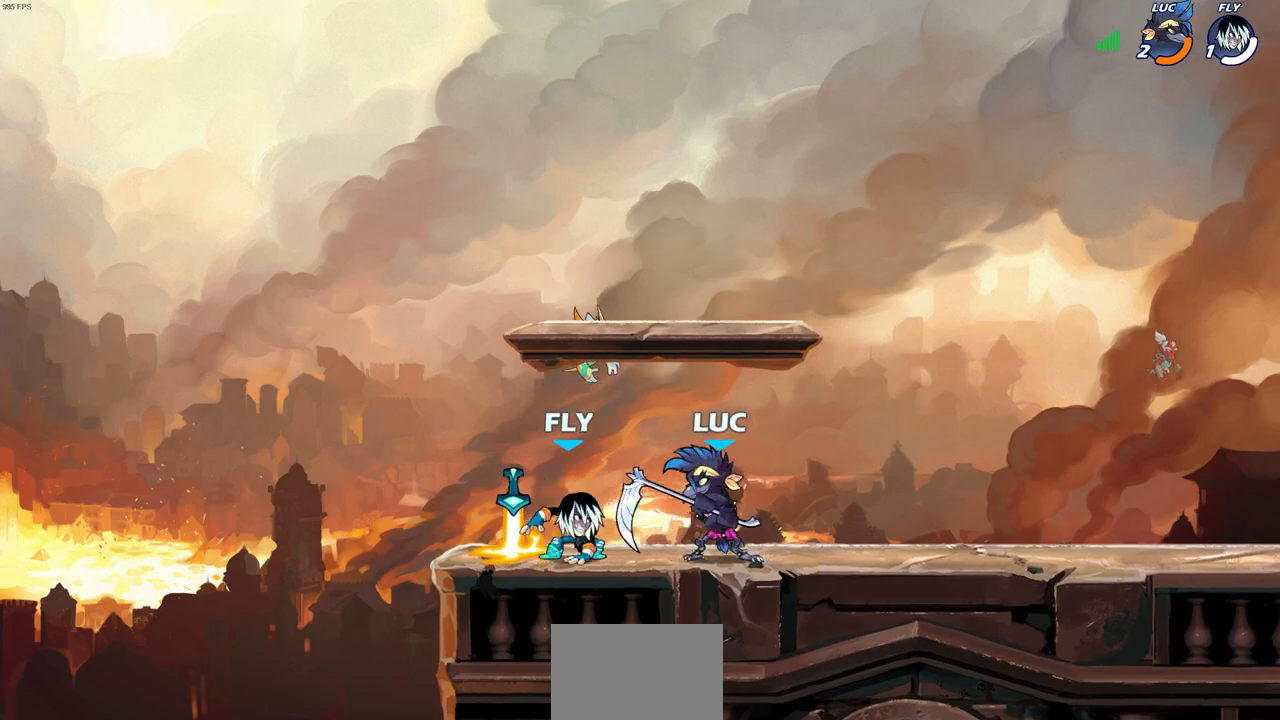
{"buttons": [], "left_stick": "center", "right_stick": "center", "events": [[117, "SQUARE", "down"], [217, "SQUARE", "up"]]}
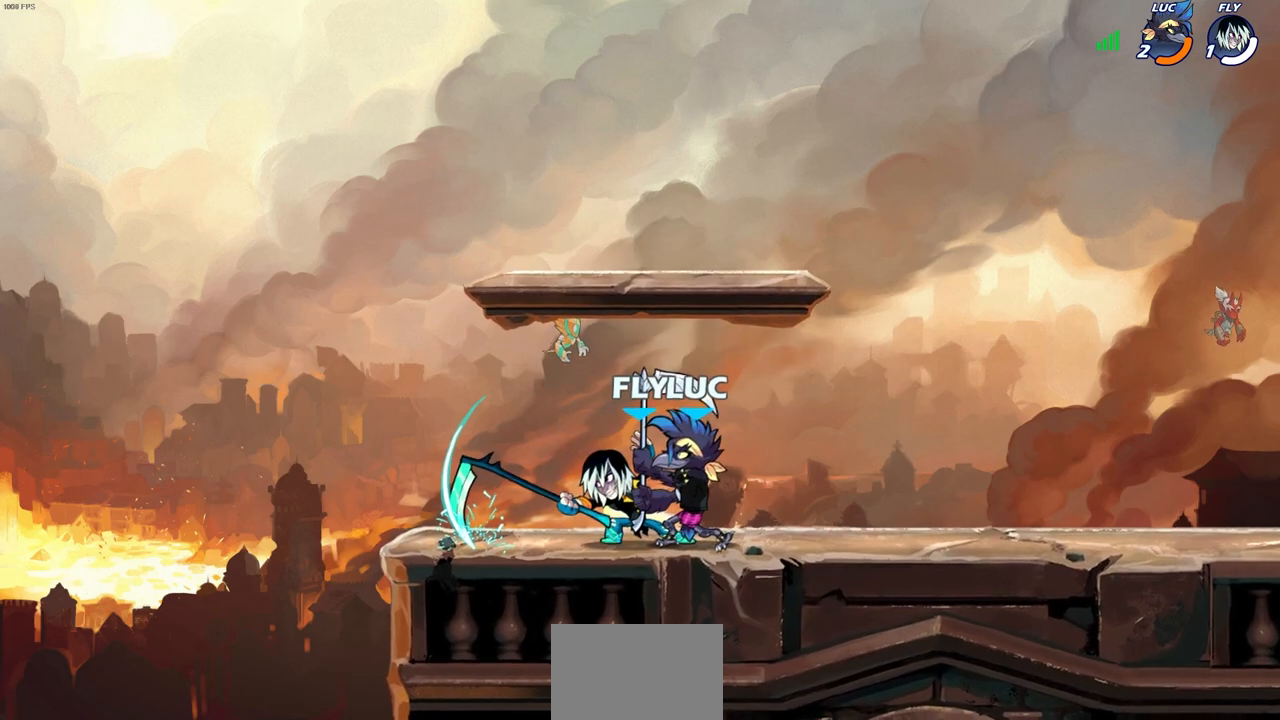
{"buttons": [], "left_stick": "center", "right_stick": "center", "events": [[17, "left_stick", "right"], [333, "SQUARE", "down"], [333, "left_stick", "left"], [383, "SQUARE", "up"], [400, "left_stick", "center"]]}
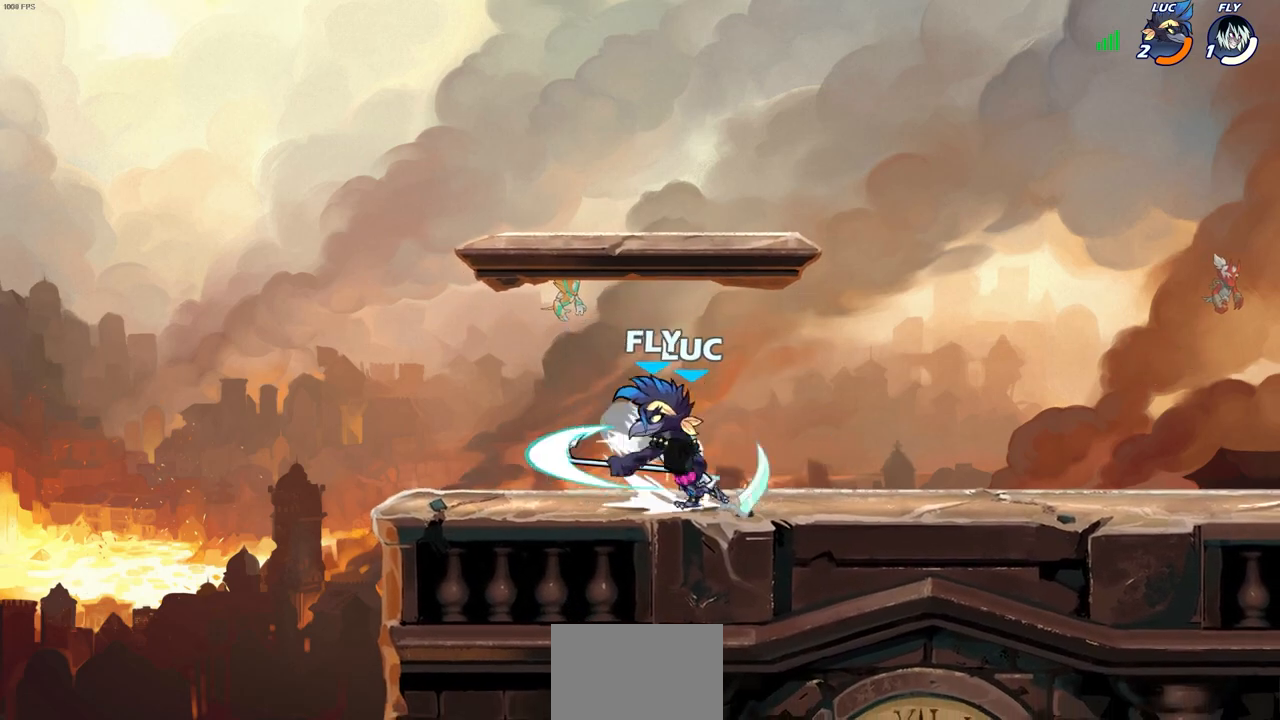
{"buttons": [], "left_stick": "center", "right_stick": "center", "events": [[367, "SQUARE", "down"], [433, "SQUARE", "up"]]}
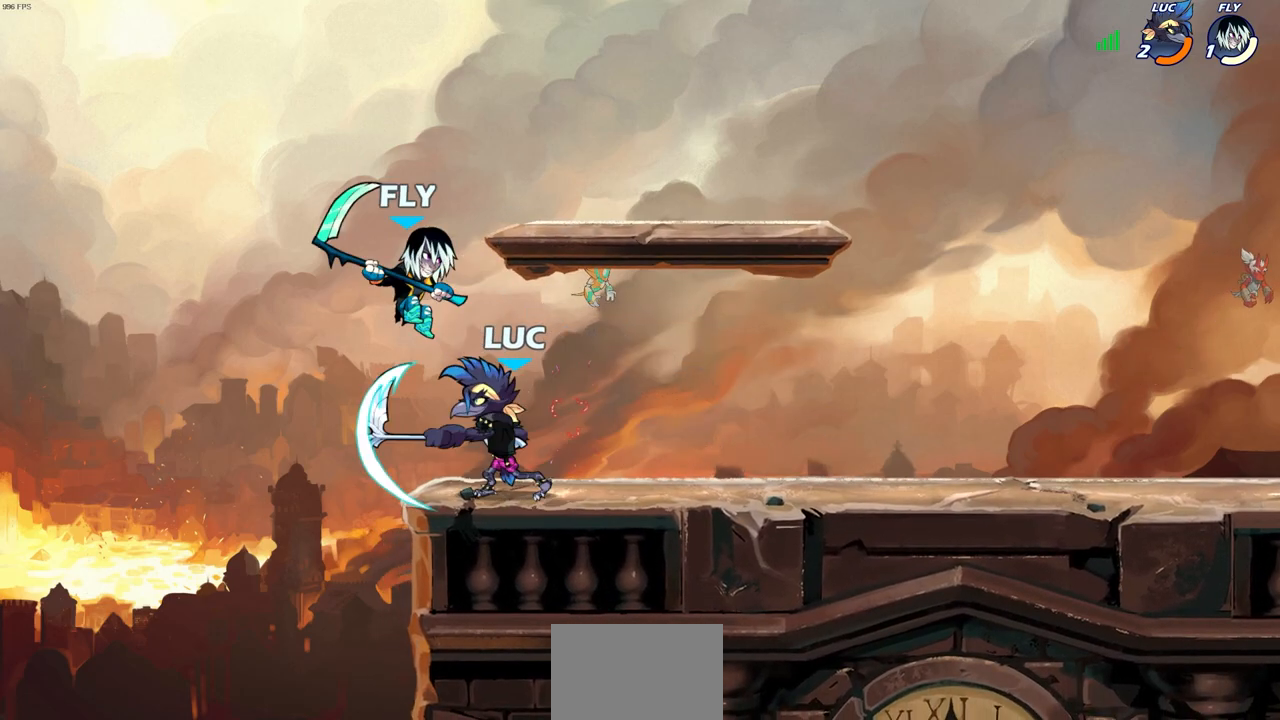
{"buttons": ["R2"], "left_stick": "right", "right_stick": "center", "events": [[383, "left_stick", "right"], [467, "R2", "down"]]}
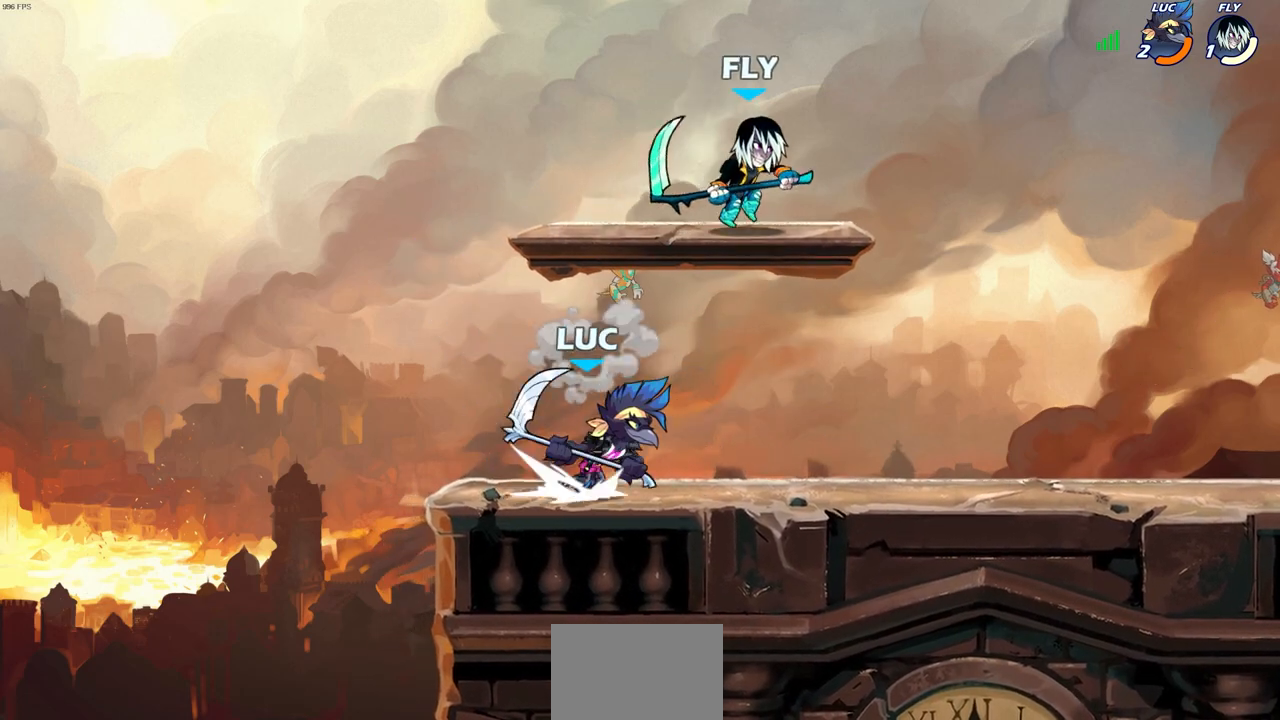
{"buttons": [], "left_stick": "right", "right_stick": "center", "events": [[167, "R2", "up"], [283, "SQUARE", "down"], [367, "SQUARE", "up"]]}
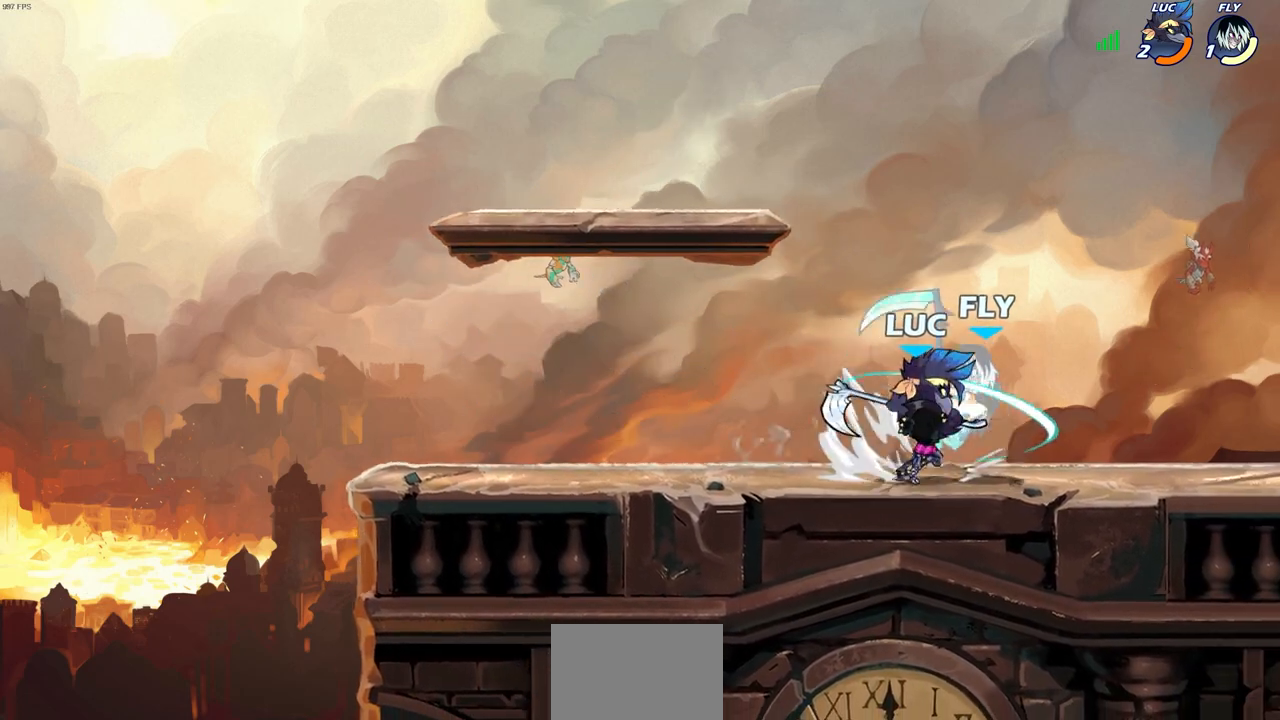
{"buttons": [], "left_stick": "down", "right_stick": "center", "events": [[317, "left_stick", "down-right"], [417, "SQUARE", "down"], [417, "left_stick", "down"], [483, "SQUARE", "up"]]}
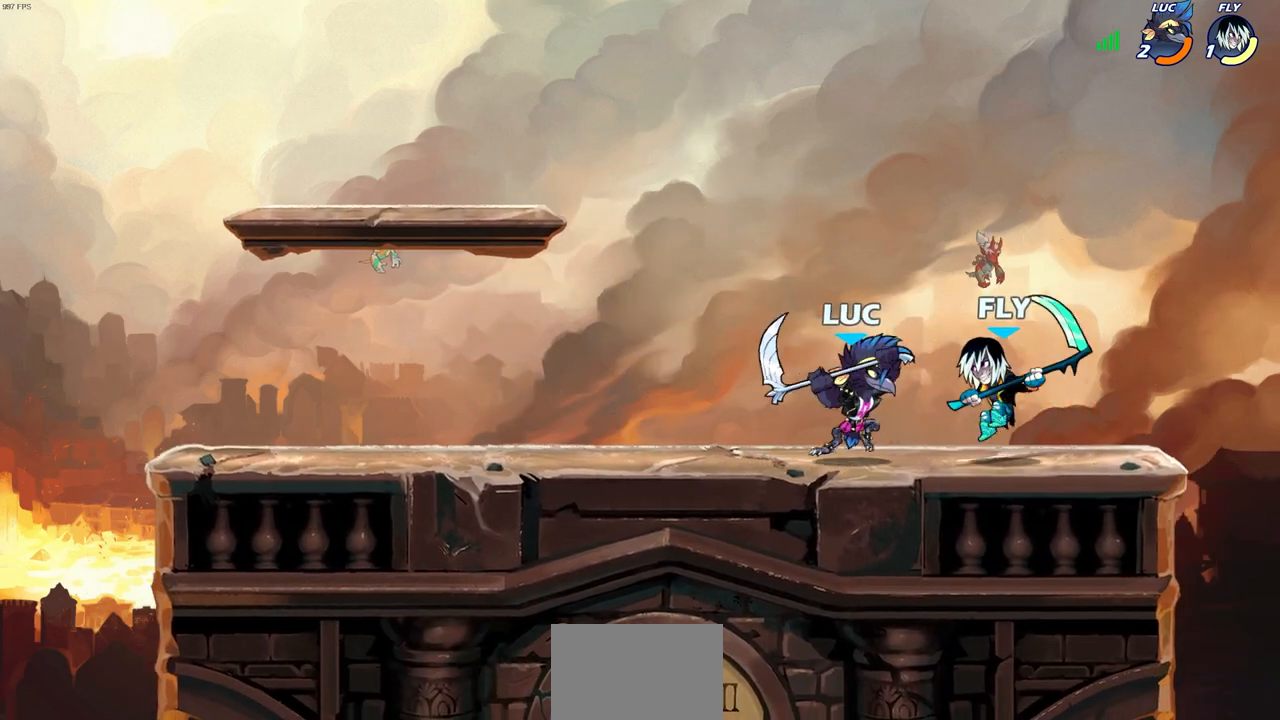
{"buttons": [], "left_stick": "center", "right_stick": "center", "events": [[33, "left_stick", "center"]]}
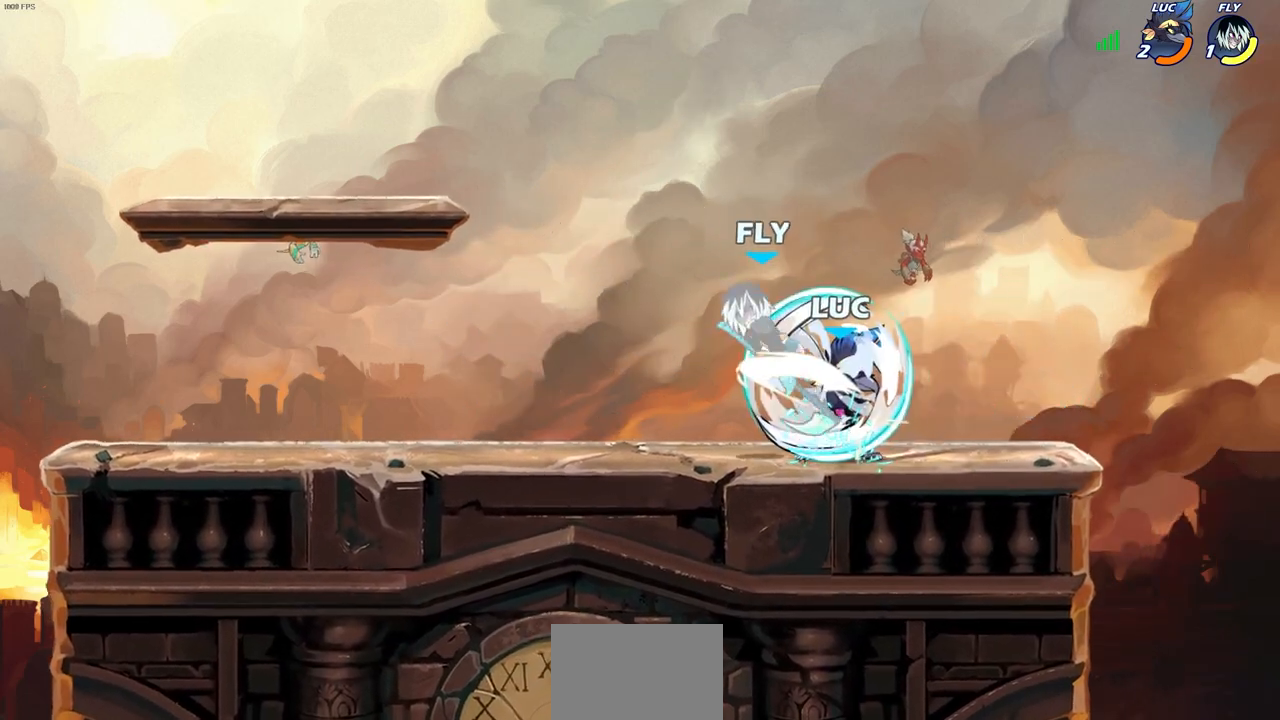
{"buttons": [], "left_stick": "left", "right_stick": "center", "events": [[167, "left_stick", "left"], [183, "CROSS", "down"], [200, "SQUARE", "down"], [267, "CROSS", "up"], [267, "SQUARE", "up"]]}
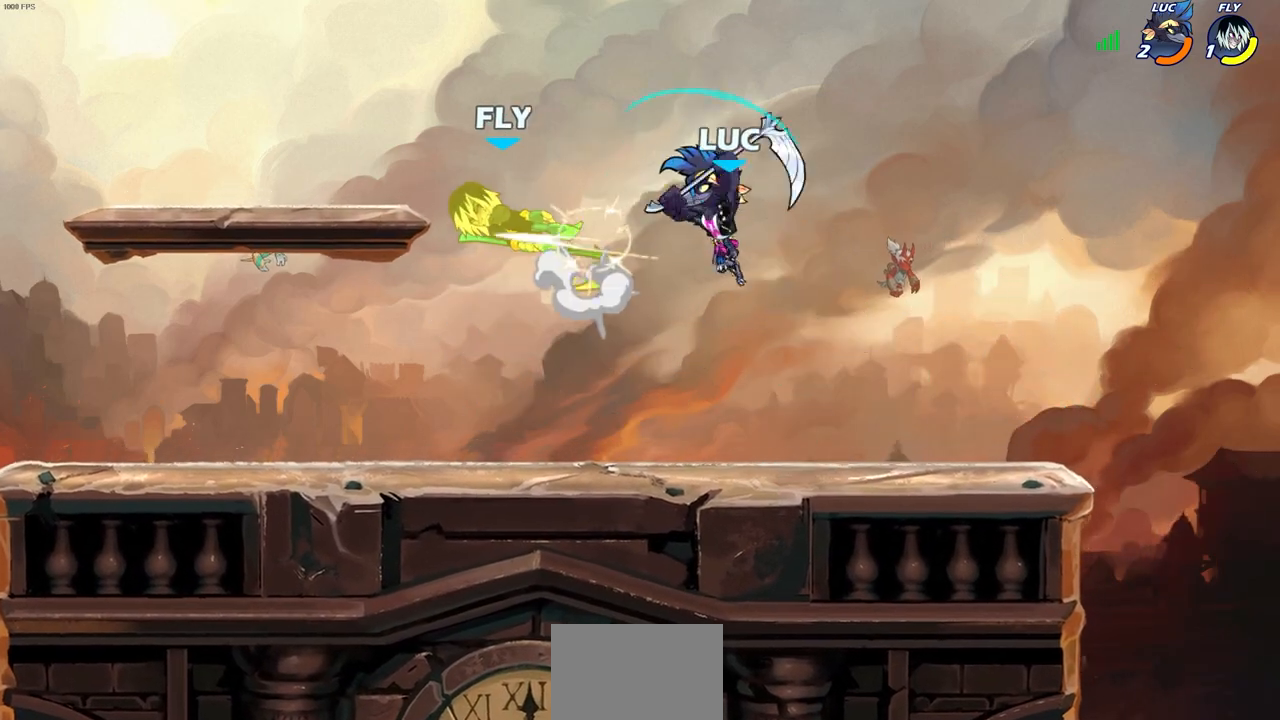
{"buttons": [], "left_stick": "up", "right_stick": "center", "events": [[300, "left_stick", "up"], [367, "SQUARE", "down"], [450, "SQUARE", "up"]]}
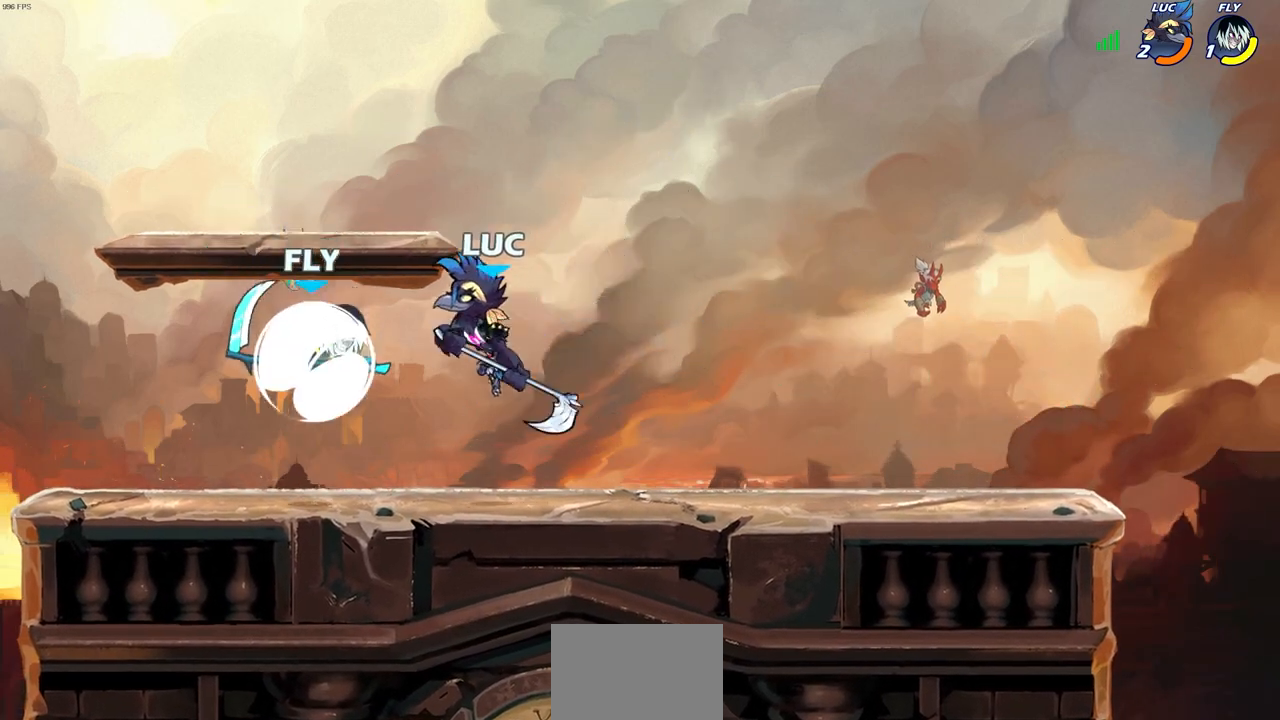
{"buttons": [], "left_stick": "right", "right_stick": "center", "events": [[117, "left_stick", "right"]]}
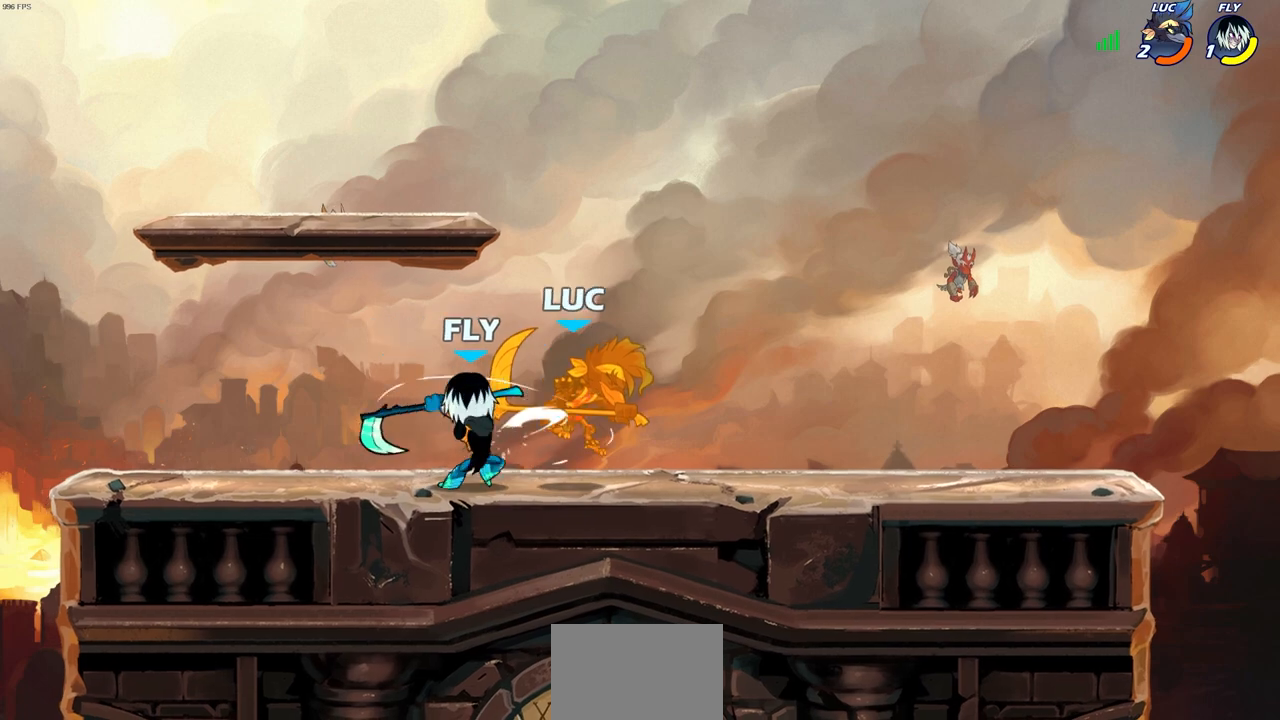
{"buttons": [], "left_stick": "left", "right_stick": "center", "events": [[117, "left_stick", "up-left"], [217, "left_stick", "up-right"], [350, "left_stick", "down-right"], [500, "left_stick", "left"]]}
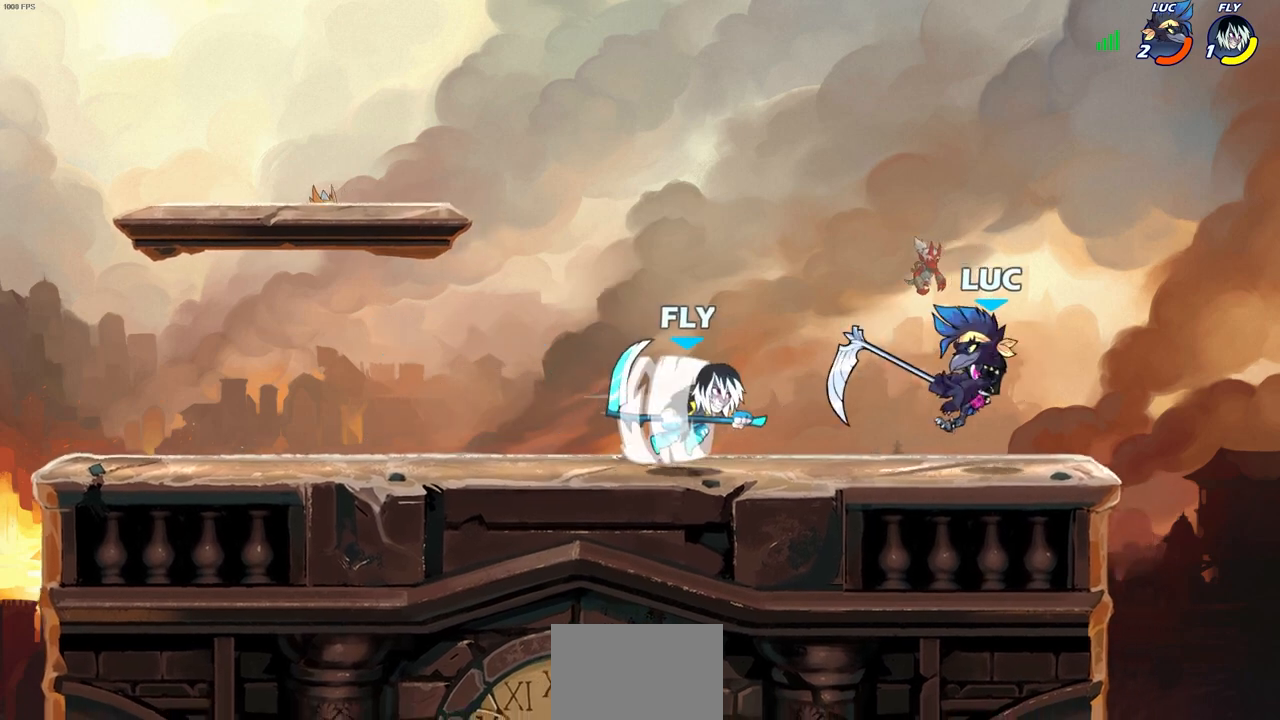
{"buttons": [], "left_stick": "center", "right_stick": "center", "events": [[67, "CROSS", "down"], [100, "left_stick", "up-right"], [200, "CROSS", "up"], [267, "left_stick", "down-left"], [300, "R2", "down"], [317, "CIRCLE", "down"], [400, "CIRCLE", "up"], [400, "R2", "up"], [417, "left_stick", "center"]]}
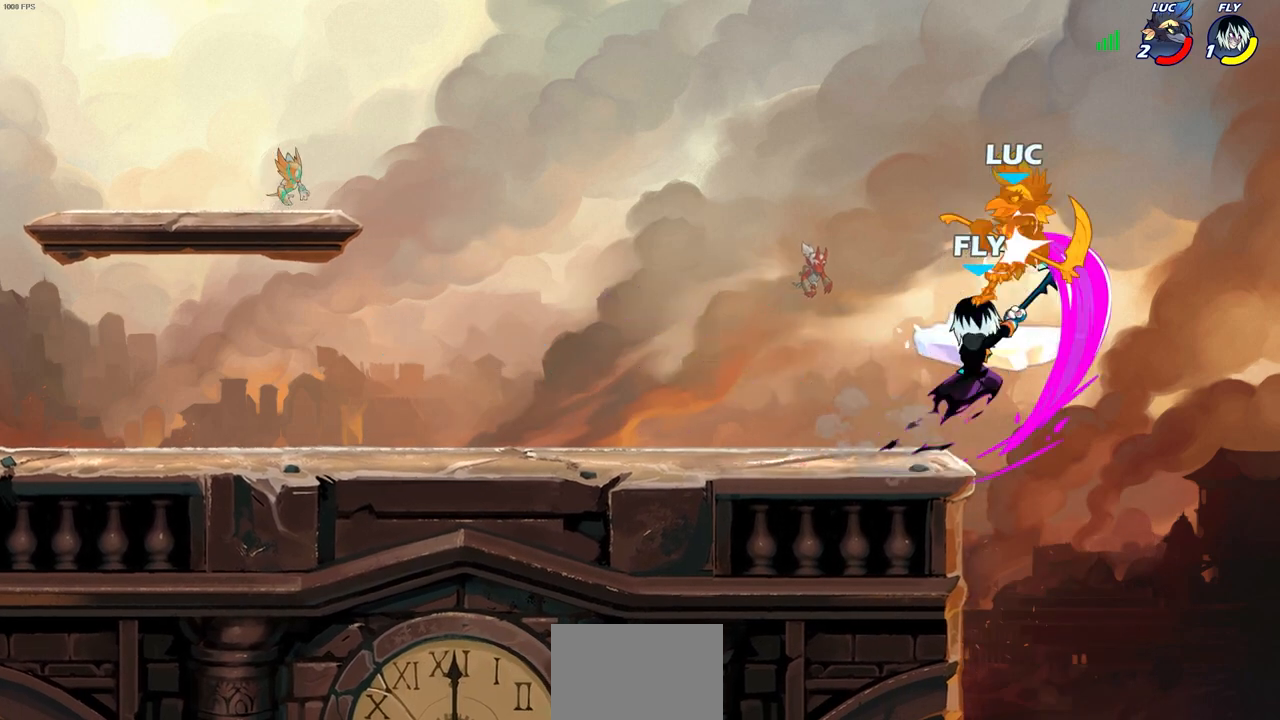
{"buttons": [], "left_stick": "left", "right_stick": "center", "events": [[283, "left_stick", "left"]]}
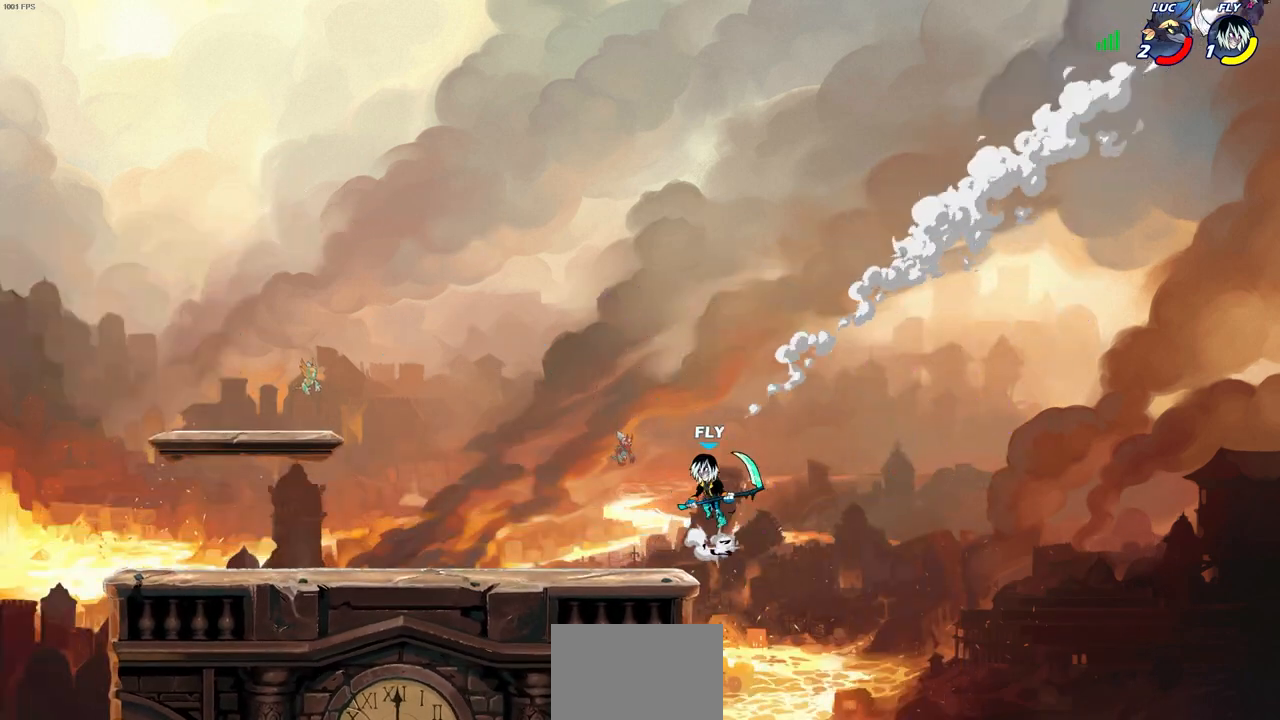
{"buttons": [], "left_stick": "left", "right_stick": "center", "events": [[150, "CIRCLE", "down"], [233, "CIRCLE", "up"], [350, "CIRCLE", "down"], [417, "CIRCLE", "up"]]}
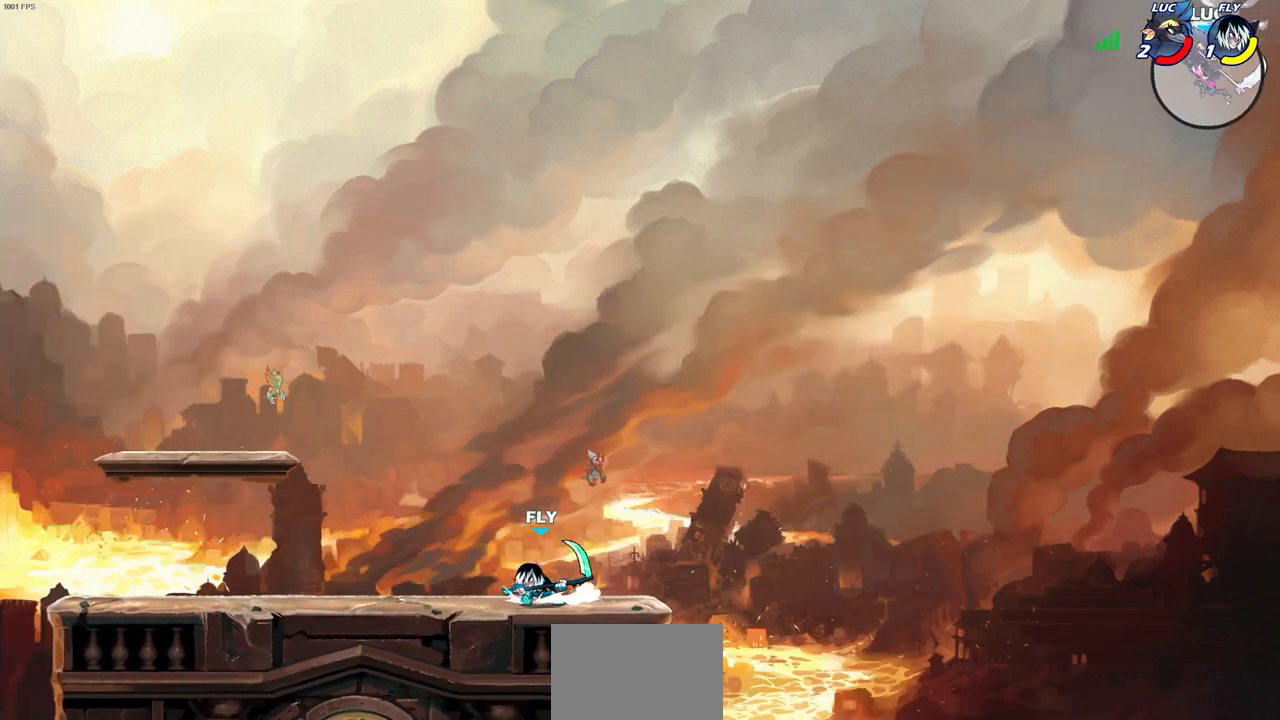
{"buttons": [], "left_stick": "left", "right_stick": "center", "events": [[33, "CIRCLE", "down"], [117, "CIRCLE", "up"]]}
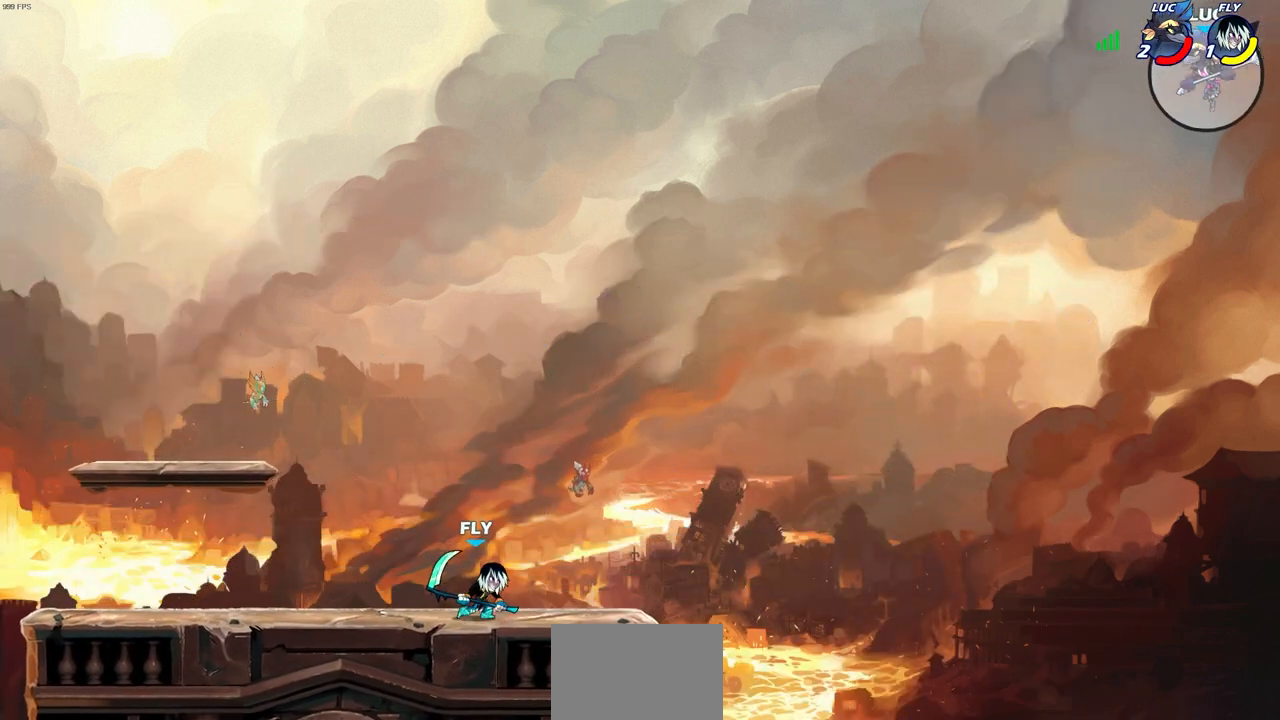
{"buttons": [], "left_stick": "left", "right_stick": "center", "events": [[183, "CROSS", "down"], [333, "CROSS", "up"]]}
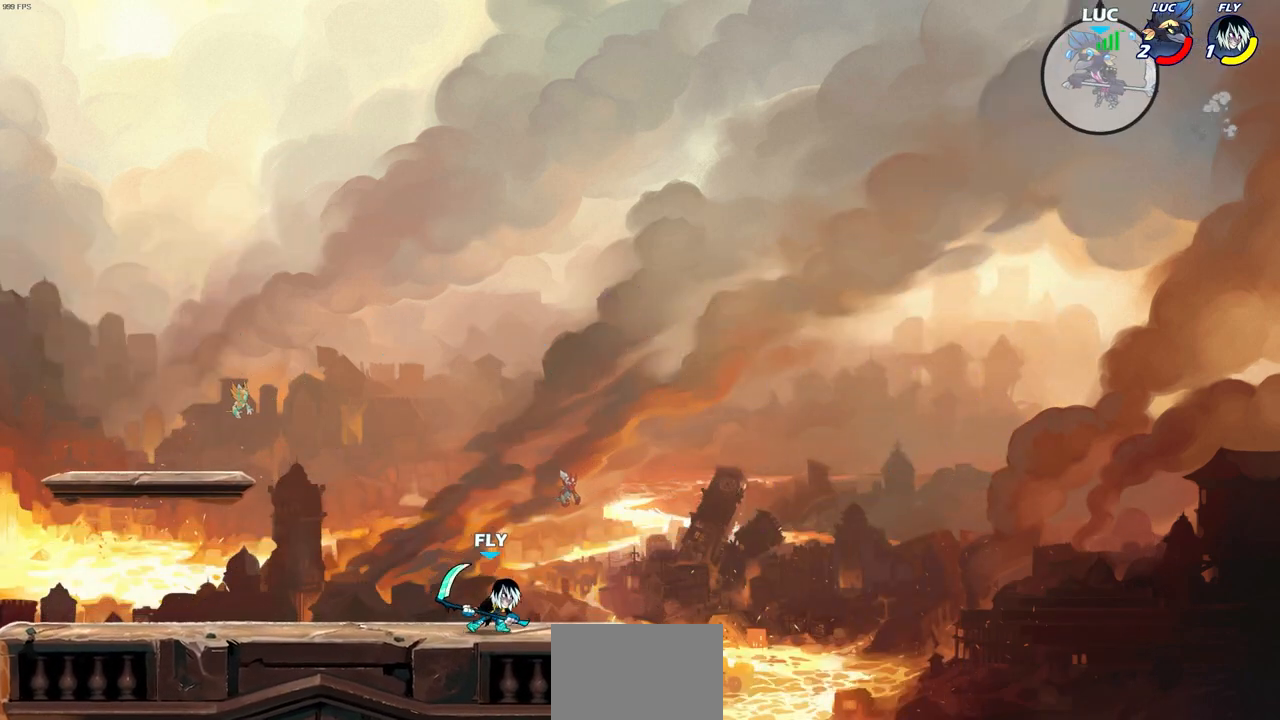
{"buttons": [], "left_stick": "down-left", "right_stick": "center", "events": [[117, "left_stick", "down-left"], [333, "R1", "down"], [383, "R1", "up"]]}
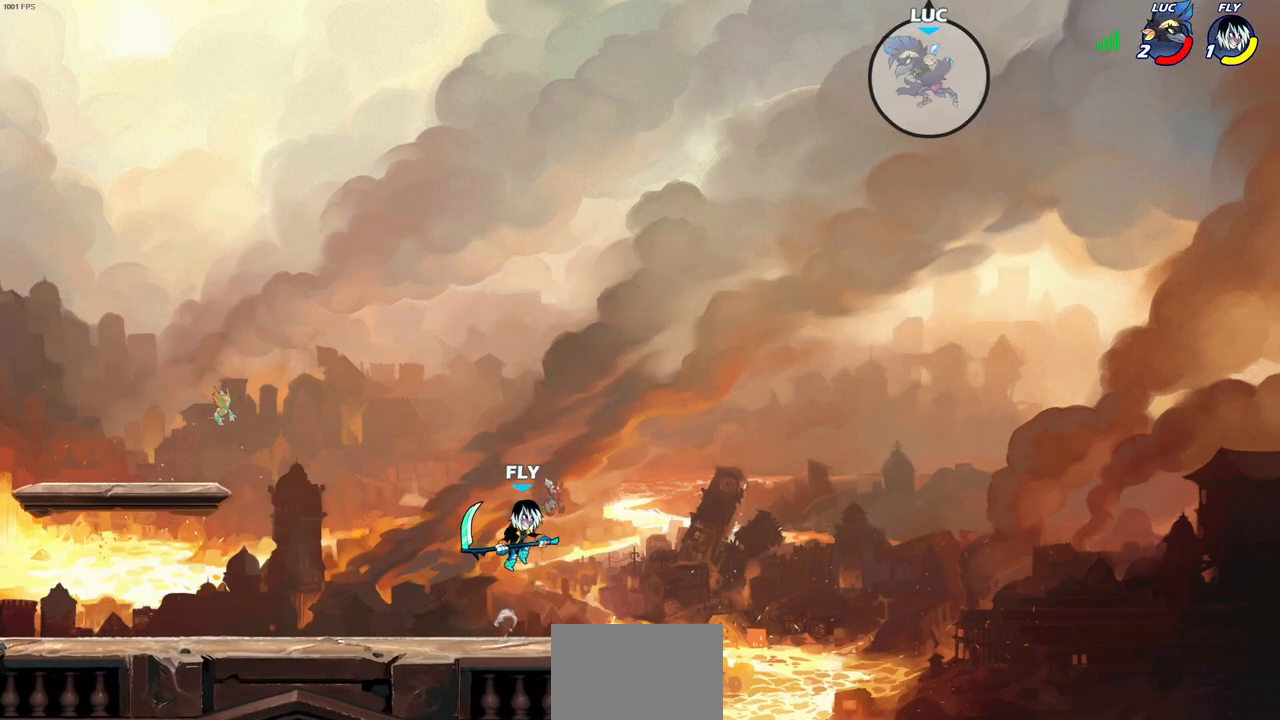
{"buttons": [], "left_stick": "down-left", "right_stick": "center", "events": [[50, "left_stick", "center"], [250, "left_stick", "left"], [367, "left_stick", "down-left"]]}
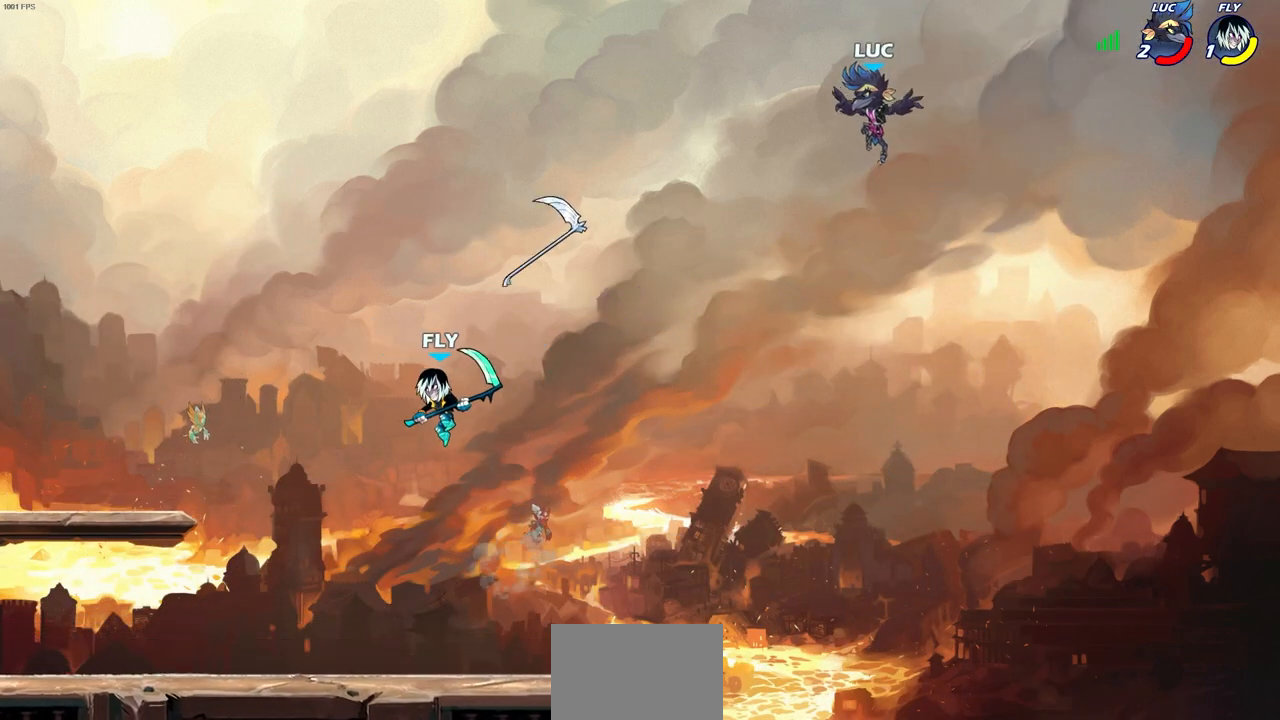
{"buttons": ["CROSS"], "left_stick": "left", "right_stick": "center", "events": [[283, "left_stick", "left"], [417, "CROSS", "down"]]}
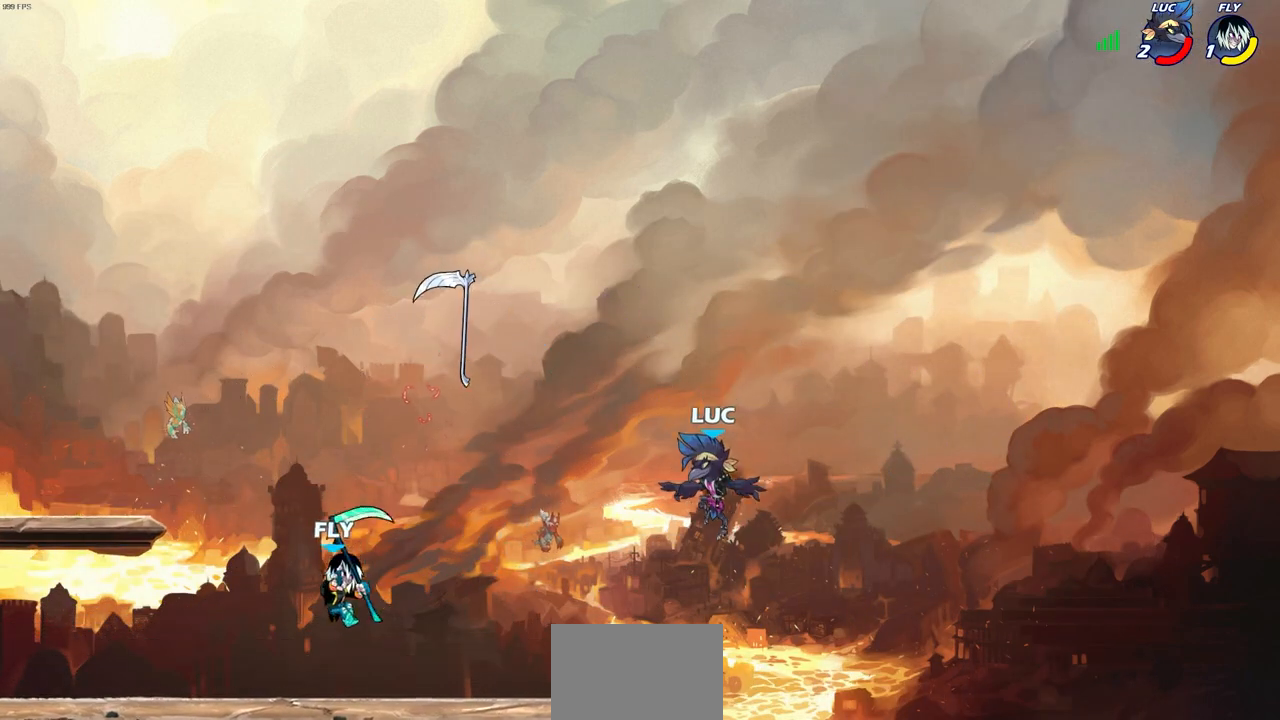
{"buttons": ["R2"], "left_stick": "up", "right_stick": "center", "events": [[50, "CROSS", "up"], [233, "CROSS", "down"], [333, "CROSS", "up"], [350, "left_stick", "up"], [417, "R2", "down"]]}
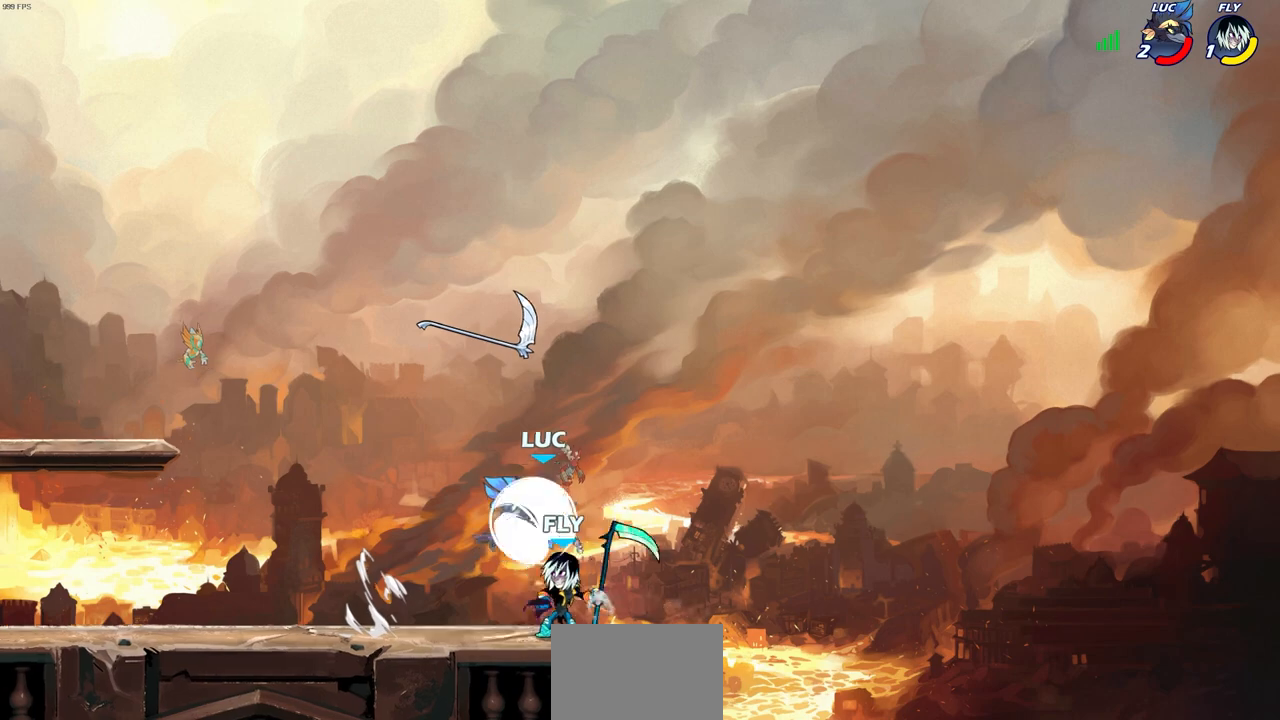
{"buttons": [], "left_stick": "up-right", "right_stick": "center", "events": [[17, "left_stick", "up-left"], [117, "R2", "up"], [133, "left_stick", "up-right"], [167, "R1", "down"], [300, "R1", "up"]]}
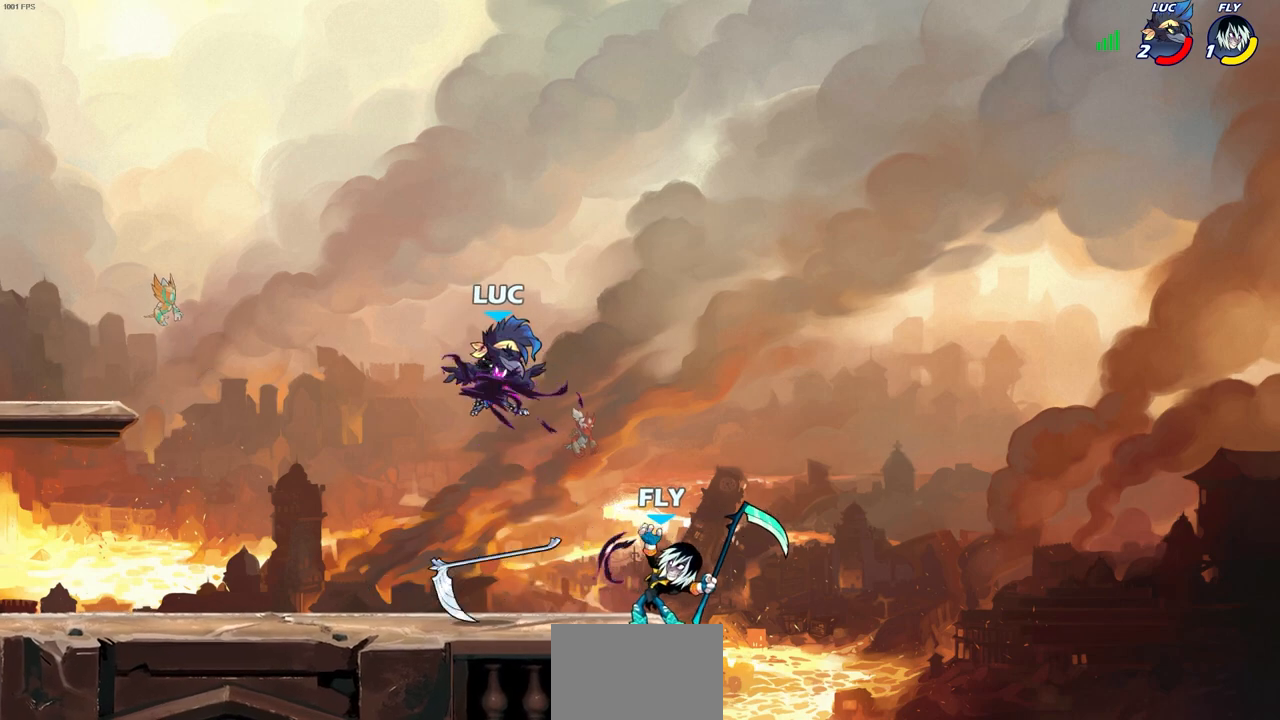
{"buttons": [], "left_stick": "down-left", "right_stick": "center", "events": [[67, "left_stick", "center"], [350, "left_stick", "left"], [433, "left_stick", "down-left"]]}
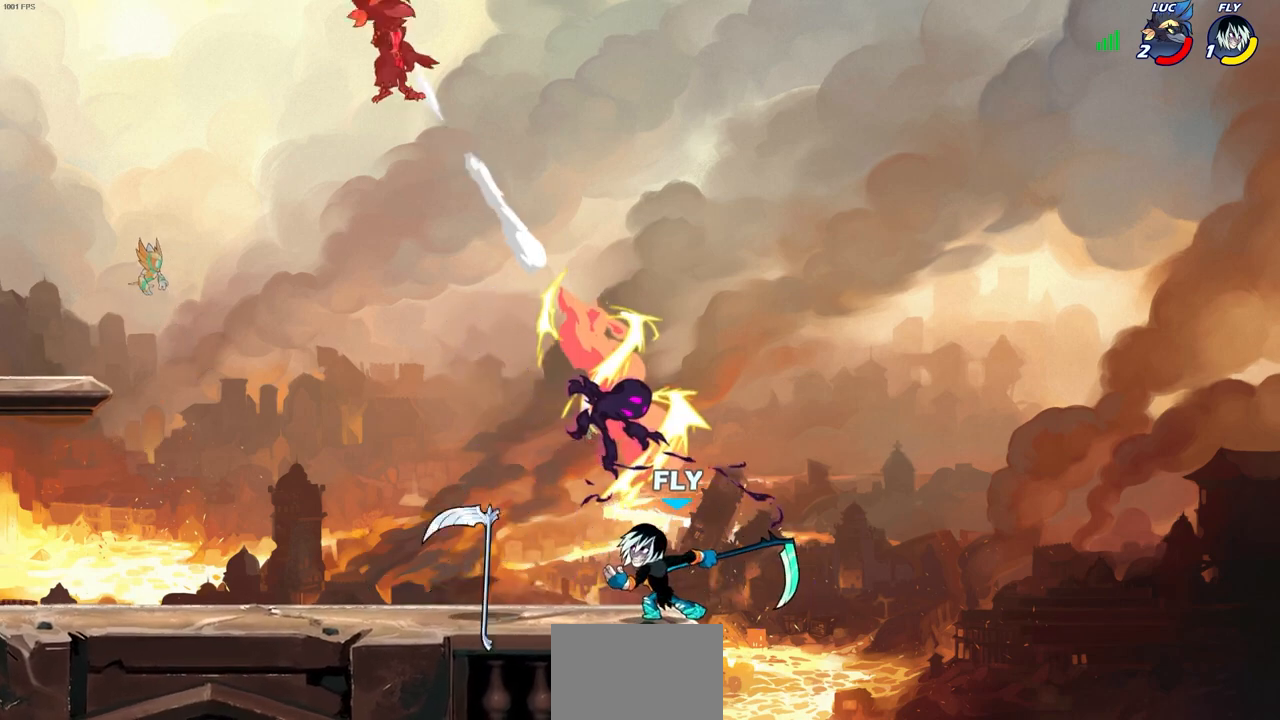
{"buttons": [], "left_stick": "down-left", "right_stick": "center", "events": []}